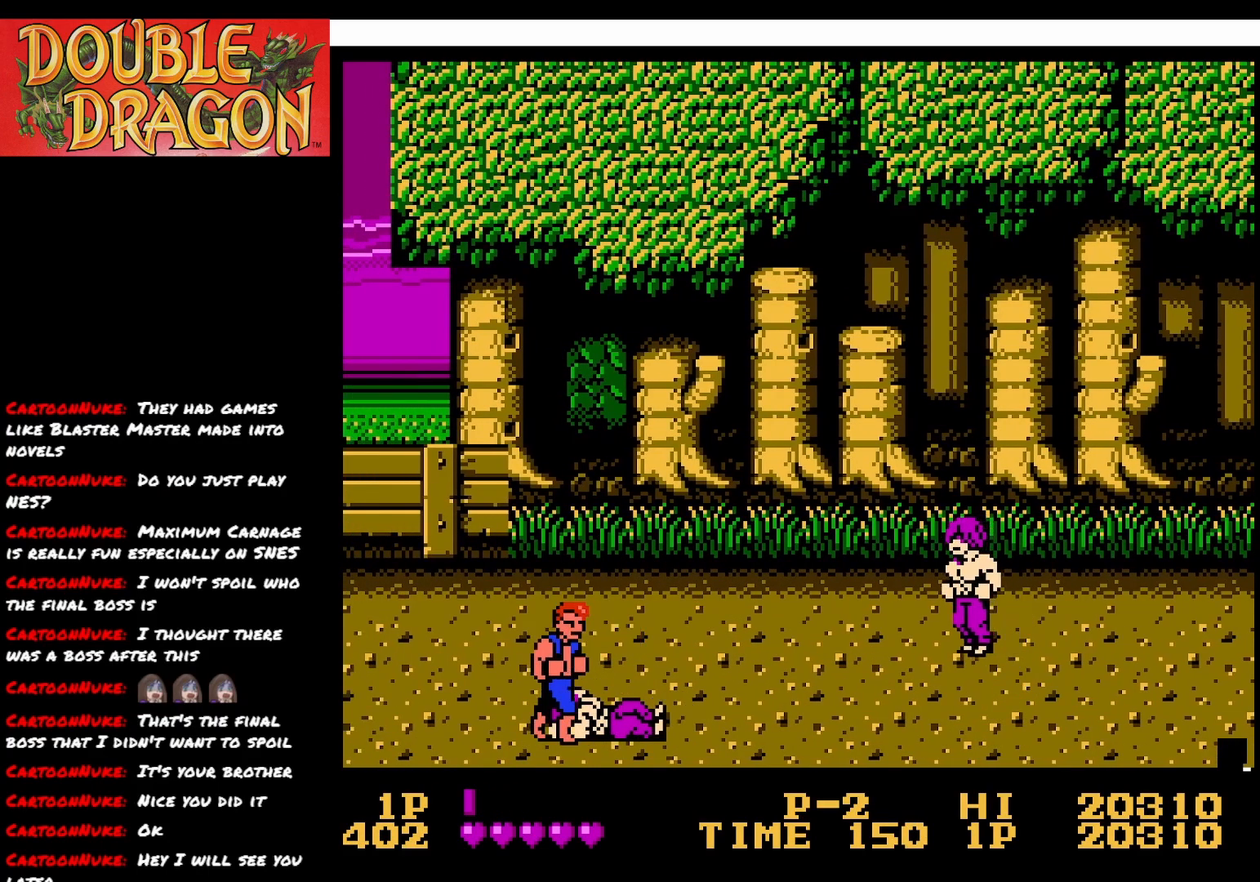
Gameplay with a controller (Xbox layout); each line is a JSON object with the inputs held at the frame after it. "events" lists button and stick changes between this image and that frame as [ms after this image, input, new state], when the widget could be followed in between. Not read: left_stick.
{"buttons": ["DPAD_RIGHT"], "right_stick": "center", "events": [[84, "DPAD_LEFT", "up"], [134, "DPAD_RIGHT", "down"], [234, "DPAD_RIGHT", "up"], [234, "X", "down"], [334, "X", "up"], [384, "X", "down"], [484, "X", "up"], [501, "DPAD_RIGHT", "down"]]}
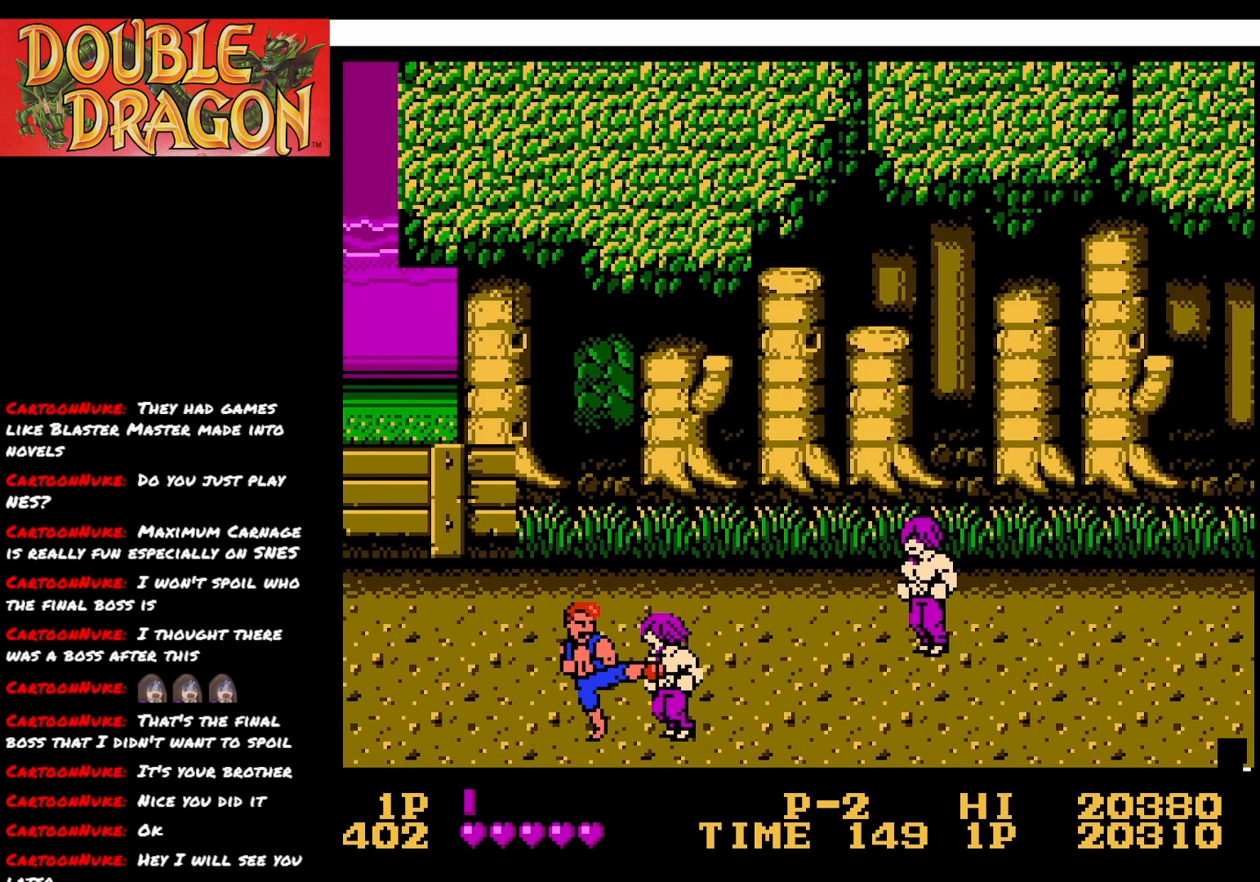
{"buttons": ["A", "X", "DPAD_RIGHT"], "right_stick": "center", "events": [[83, "A", "down"], [83, "X", "down"], [183, "A", "up"], [183, "X", "up"], [250, "A", "down"], [250, "X", "down"], [367, "A", "up"], [367, "X", "up"], [433, "A", "down"], [433, "X", "down"]]}
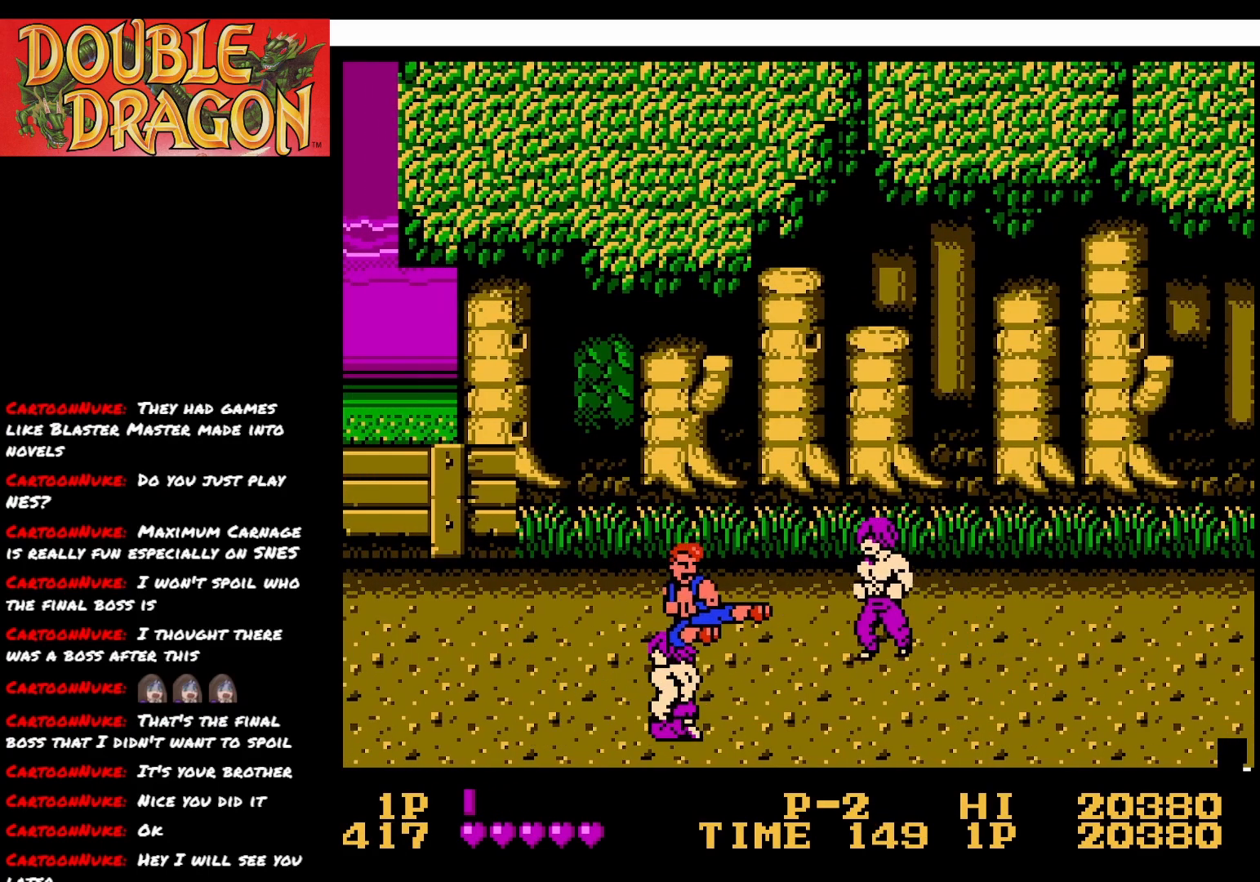
{"buttons": ["DPAD_LEFT"], "right_stick": "center", "events": [[67, "A", "up"], [67, "X", "up"], [100, "DPAD_RIGHT", "up"], [150, "DPAD_LEFT", "down"], [184, "A", "down"], [200, "X", "down"], [300, "A", "up"], [300, "X", "up"], [367, "A", "down"], [367, "X", "down"], [484, "A", "up"], [484, "X", "up"]]}
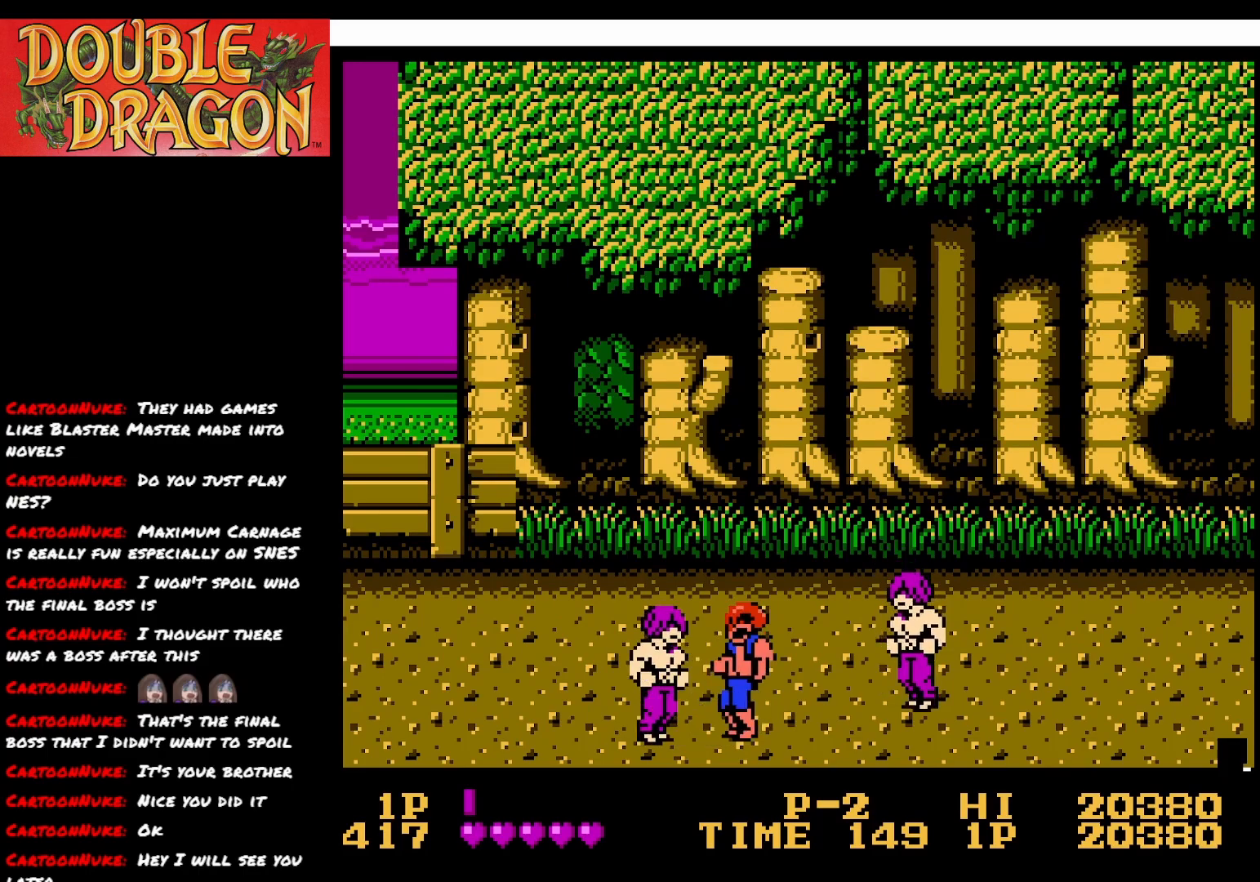
{"buttons": ["A", "X", "DPAD_LEFT"], "right_stick": "center", "events": [[33, "A", "down"], [33, "X", "down"], [150, "X", "up"], [166, "A", "up"], [200, "A", "down"], [217, "X", "down"], [350, "A", "up"], [350, "X", "up"], [400, "A", "down"], [400, "X", "down"]]}
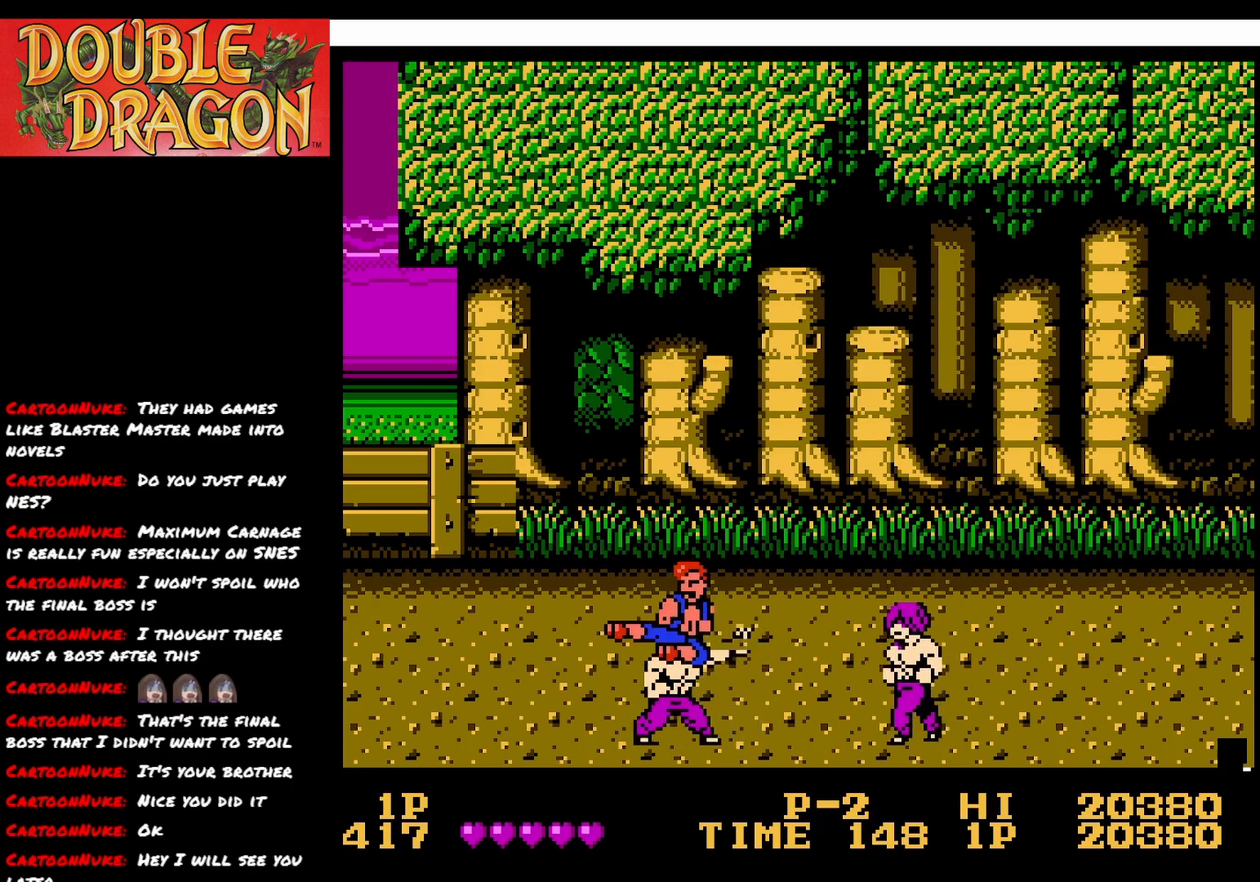
{"buttons": ["DPAD_LEFT"], "right_stick": "center", "events": [[50, "A", "up"], [50, "X", "up"], [84, "A", "down"], [84, "X", "down"], [234, "A", "up"], [234, "X", "up"]]}
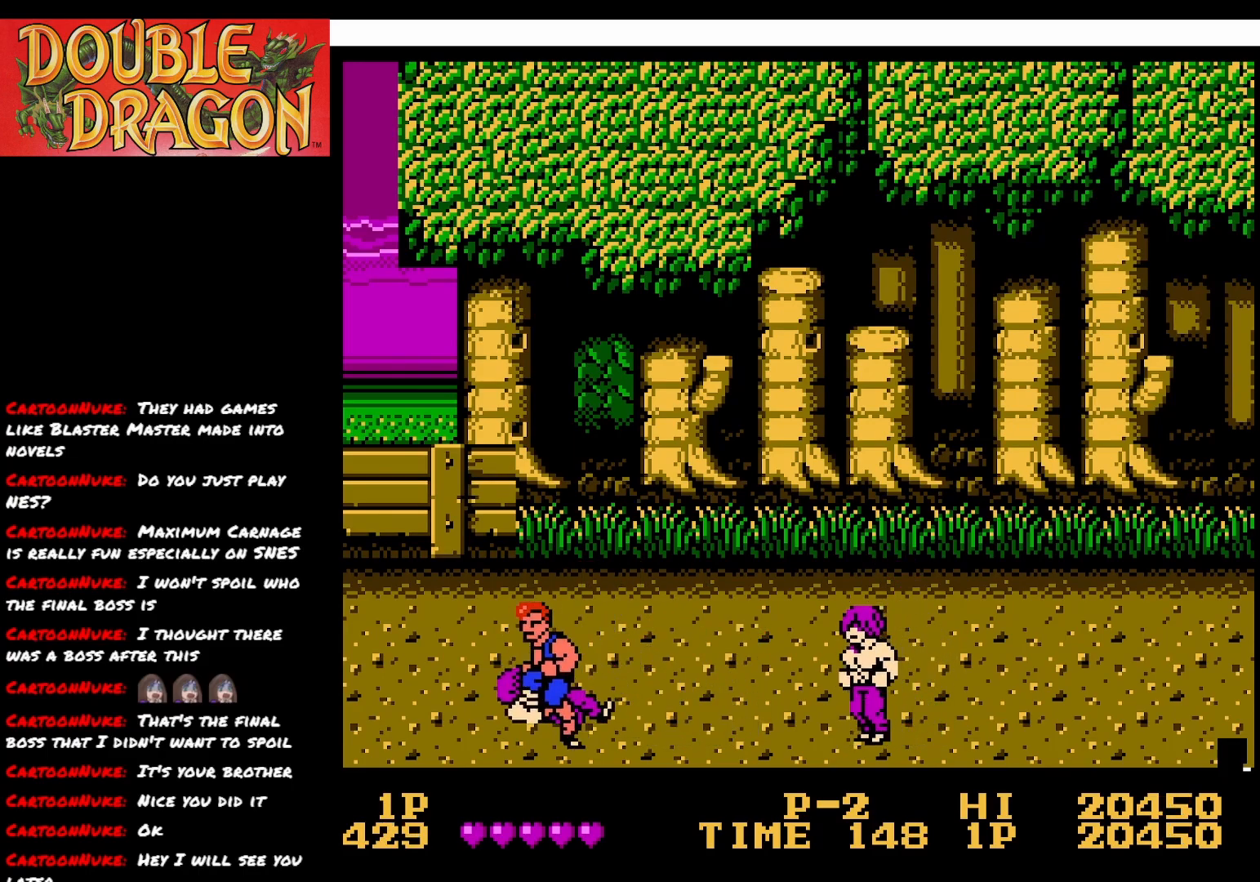
{"buttons": ["DPAD_RIGHT"], "right_stick": "center", "events": [[66, "DPAD_LEFT", "up"], [183, "DPAD_RIGHT", "down"]]}
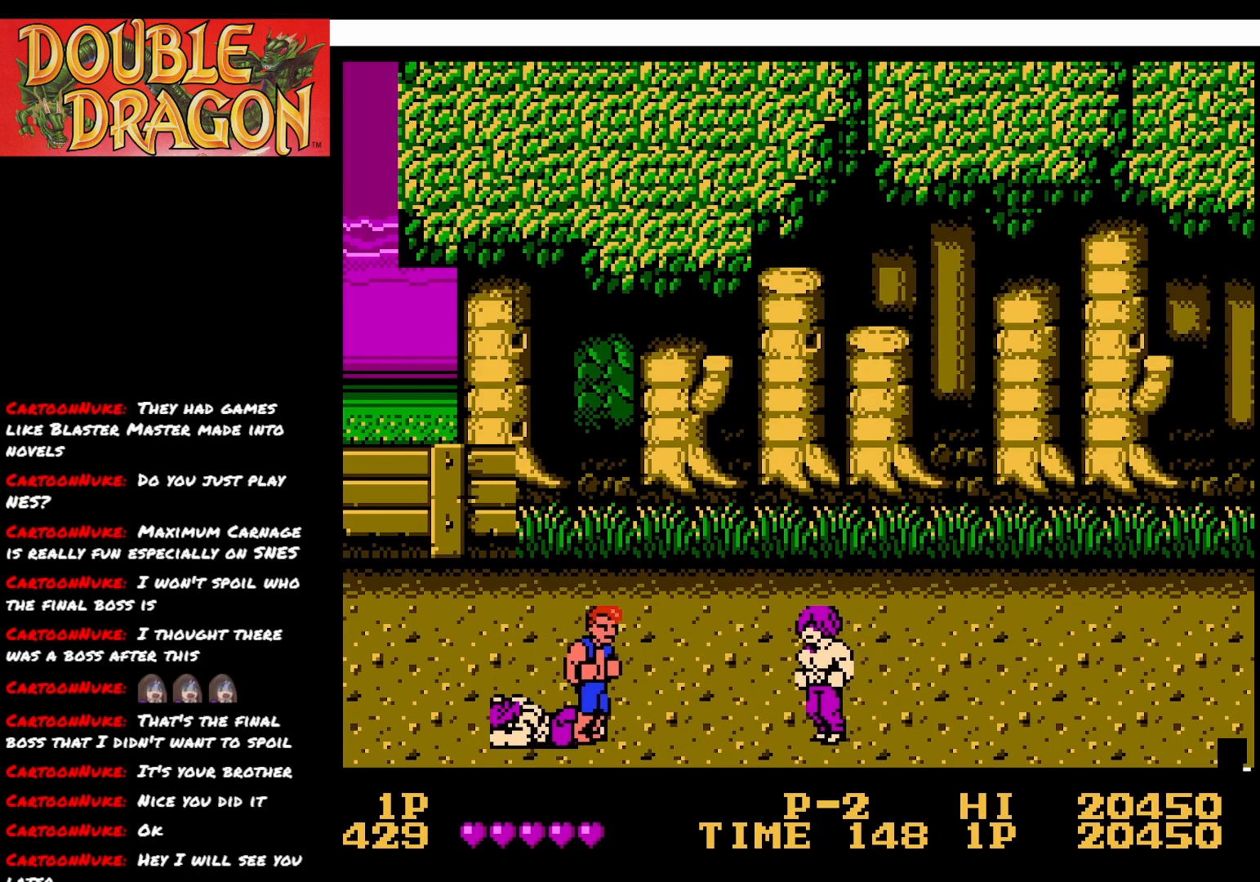
{"buttons": ["A"], "right_stick": "center", "events": [[300, "A", "down"], [350, "DPAD_RIGHT", "up"], [417, "A", "up"], [484, "A", "down"]]}
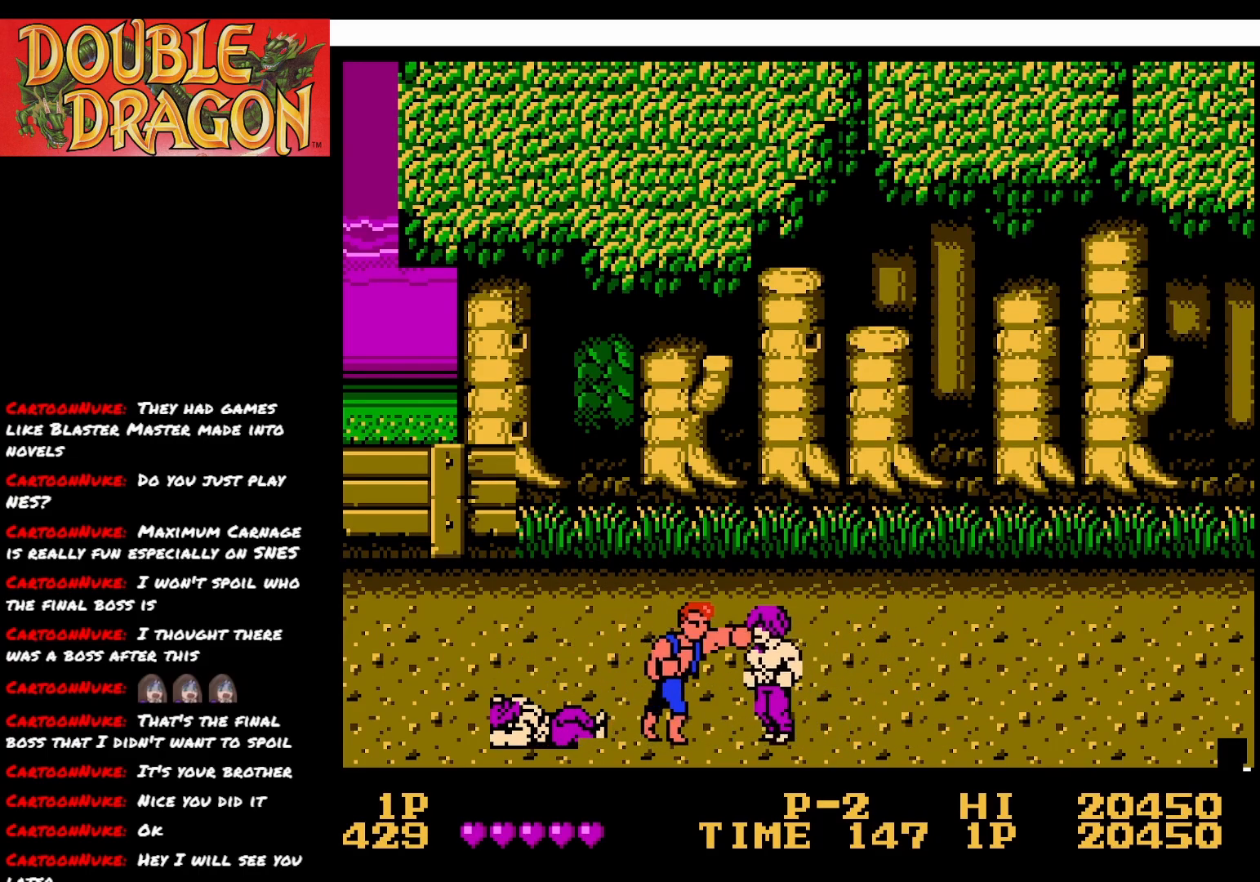
{"buttons": ["A", "X", "DPAD_RIGHT"], "right_stick": "center", "events": [[83, "A", "up"], [133, "A", "down"], [250, "A", "up"], [283, "A", "down"], [367, "DPAD_RIGHT", "down"], [400, "A", "up"], [467, "A", "down"], [467, "X", "down"]]}
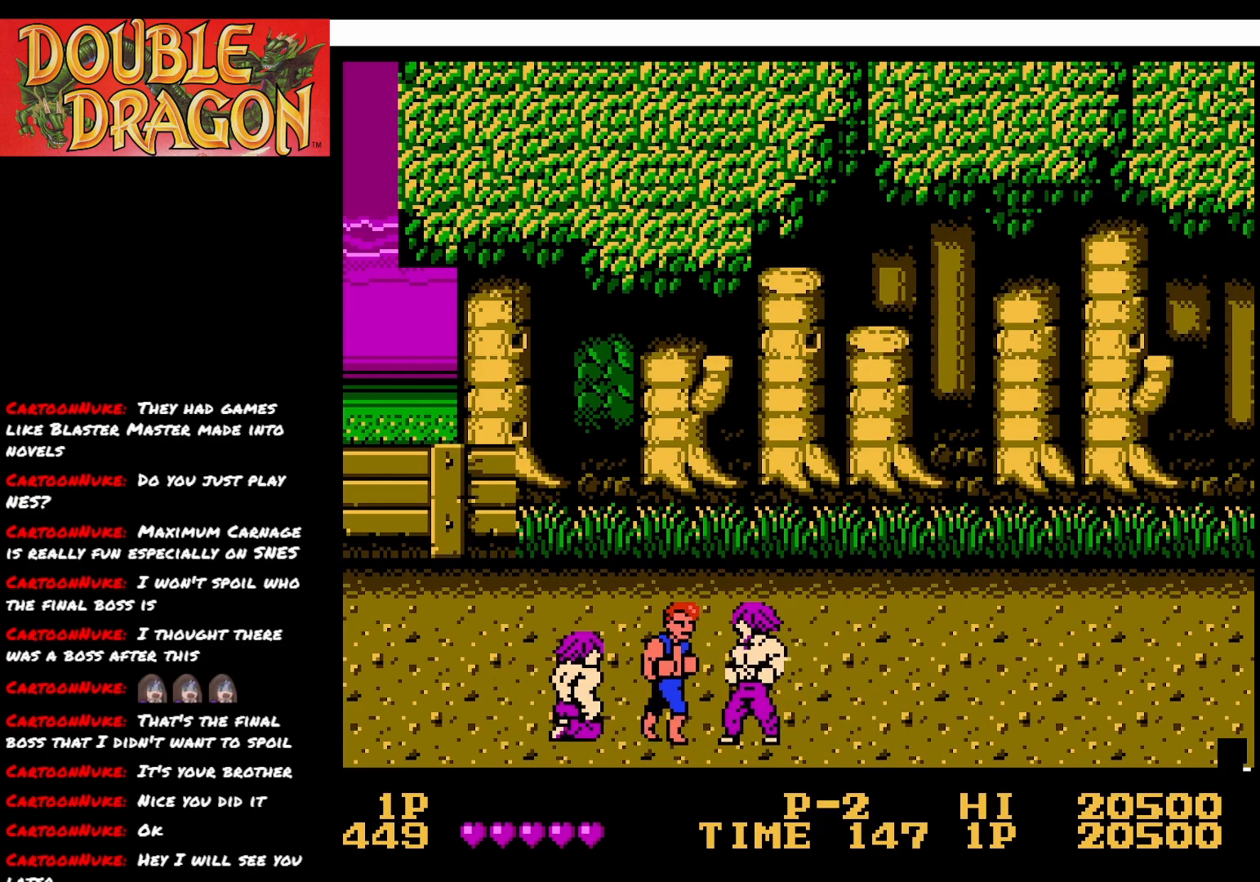
{"buttons": ["A", "X", "DPAD_RIGHT"], "right_stick": "center", "events": [[84, "A", "up"], [84, "X", "up"], [134, "A", "down"], [134, "X", "down"], [267, "A", "up"], [267, "X", "up"], [300, "A", "down"], [300, "X", "down"], [451, "A", "up"], [451, "X", "up"], [484, "A", "down"], [501, "X", "down"]]}
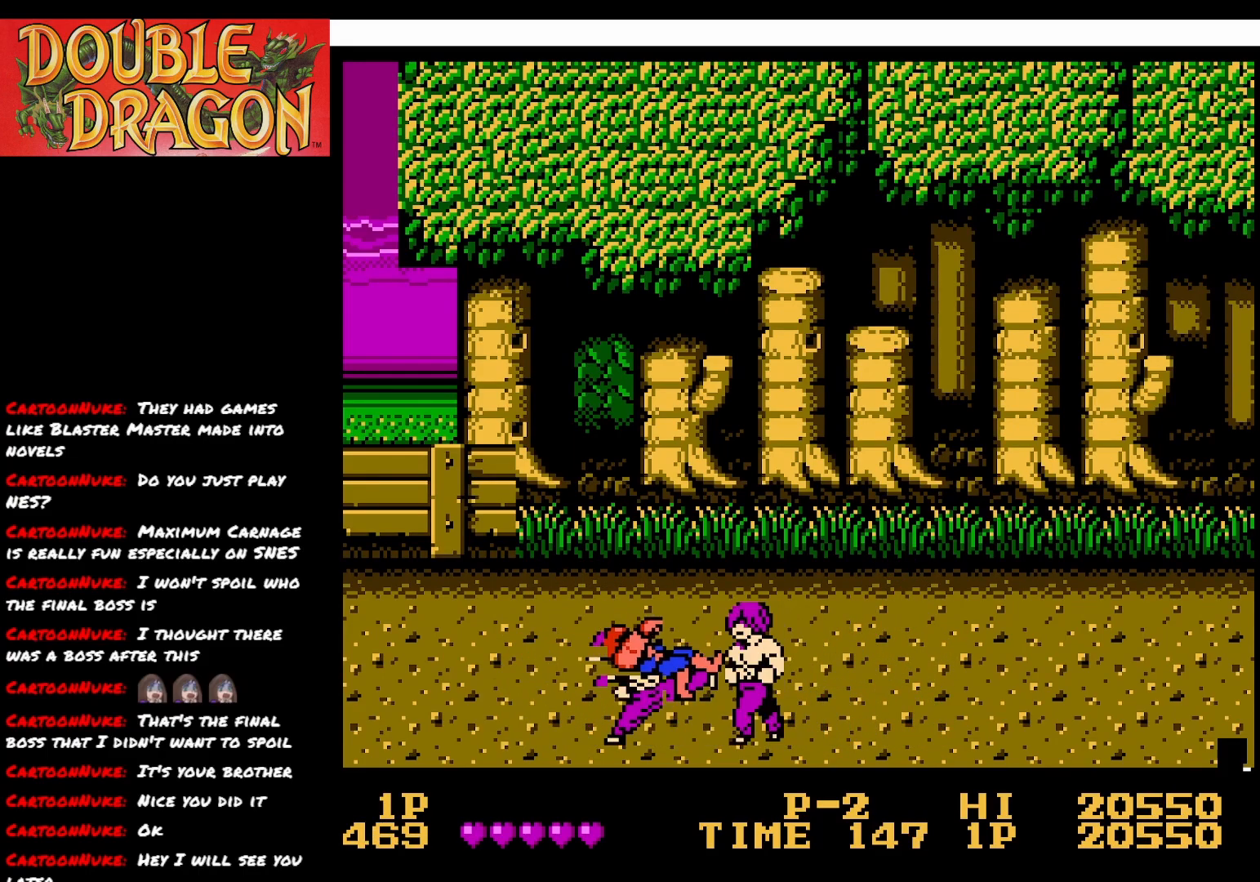
{"buttons": ["A", "X", "DPAD_RIGHT"], "right_stick": "center", "events": [[133, "A", "up"], [133, "X", "up"], [166, "A", "down"], [166, "X", "down"], [317, "X", "up"], [333, "A", "up"], [383, "A", "down"], [383, "X", "down"]]}
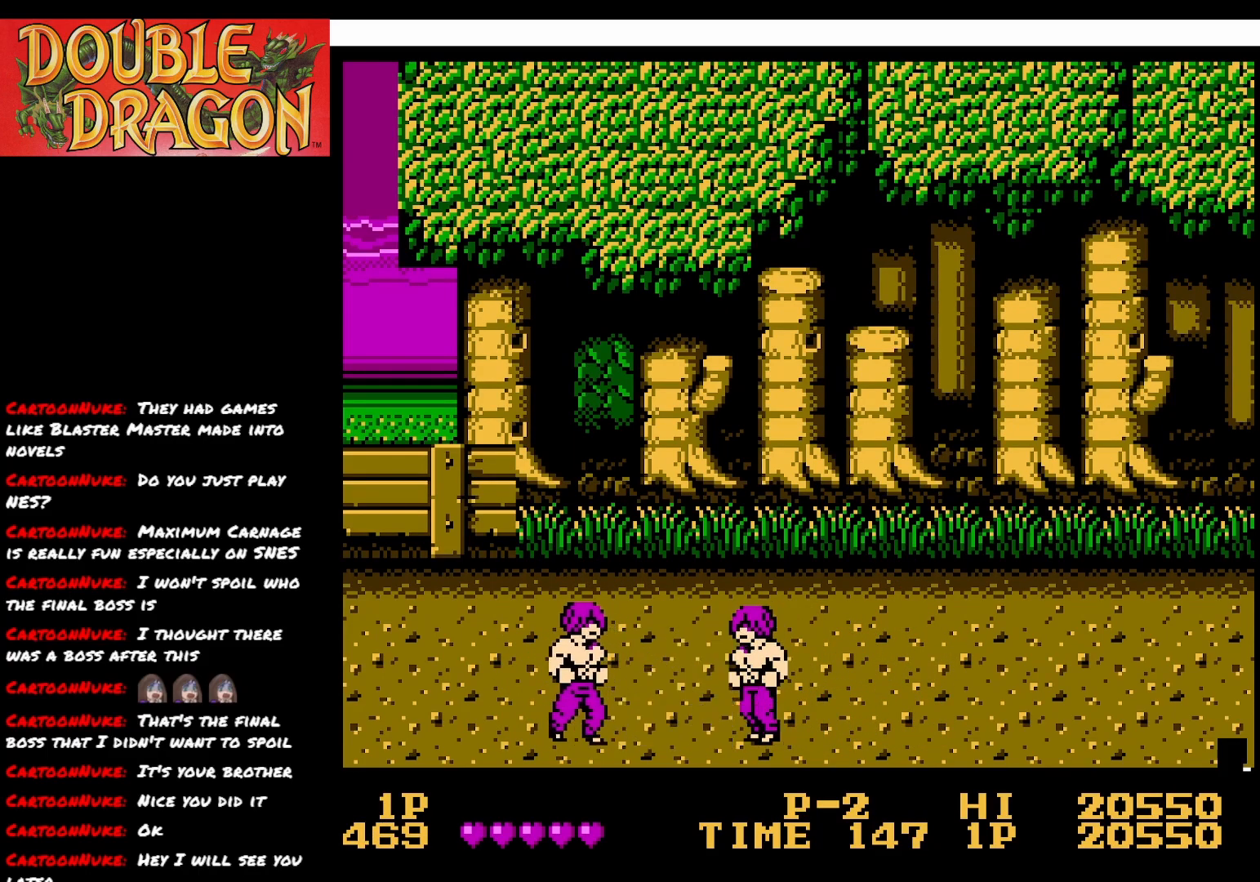
{"buttons": ["DPAD_RIGHT"], "right_stick": "center", "events": [[17, "X", "up"], [67, "X", "down"], [217, "A", "up"], [217, "X", "up"], [267, "A", "down"], [317, "X", "down"], [484, "A", "up"], [484, "X", "up"]]}
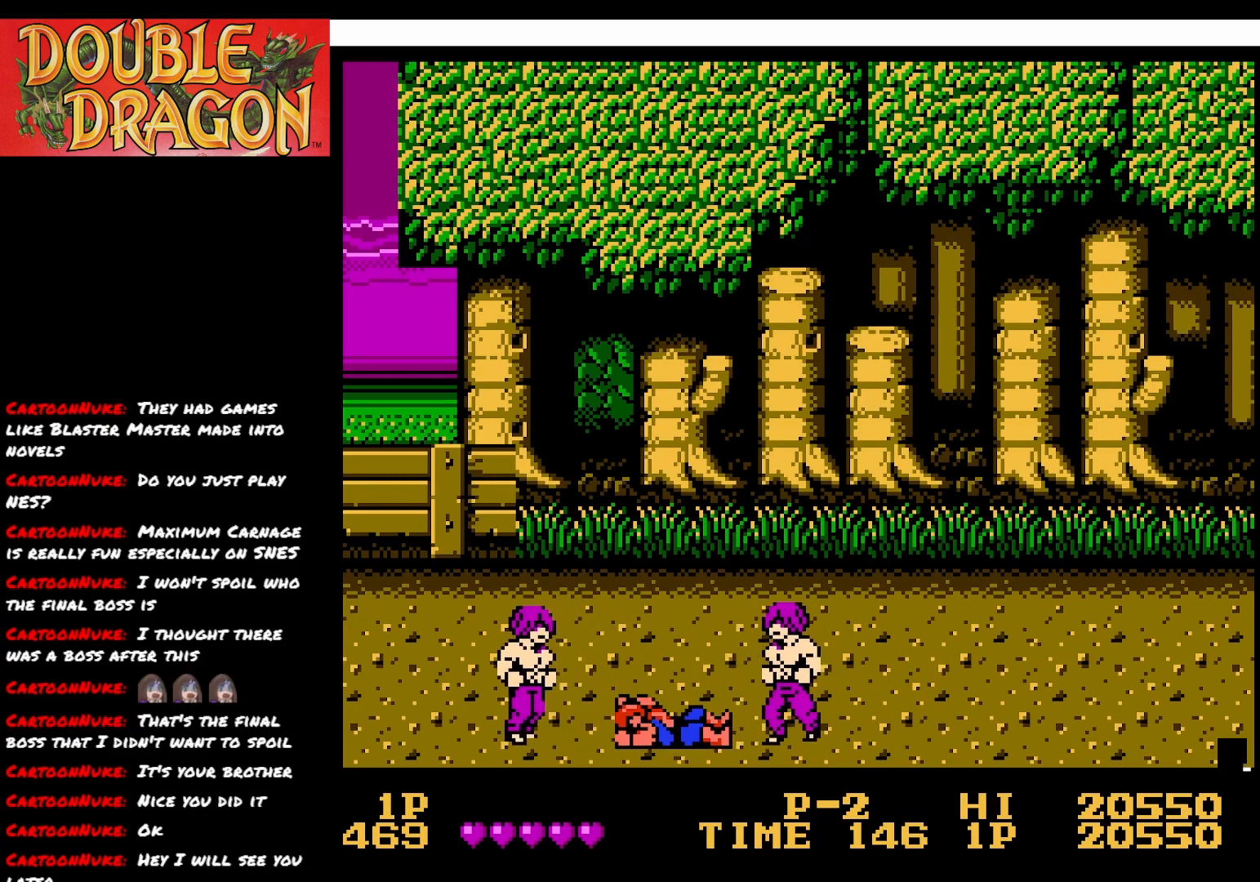
{"buttons": [], "right_stick": "center", "events": [[16, "DPAD_RIGHT", "up"]]}
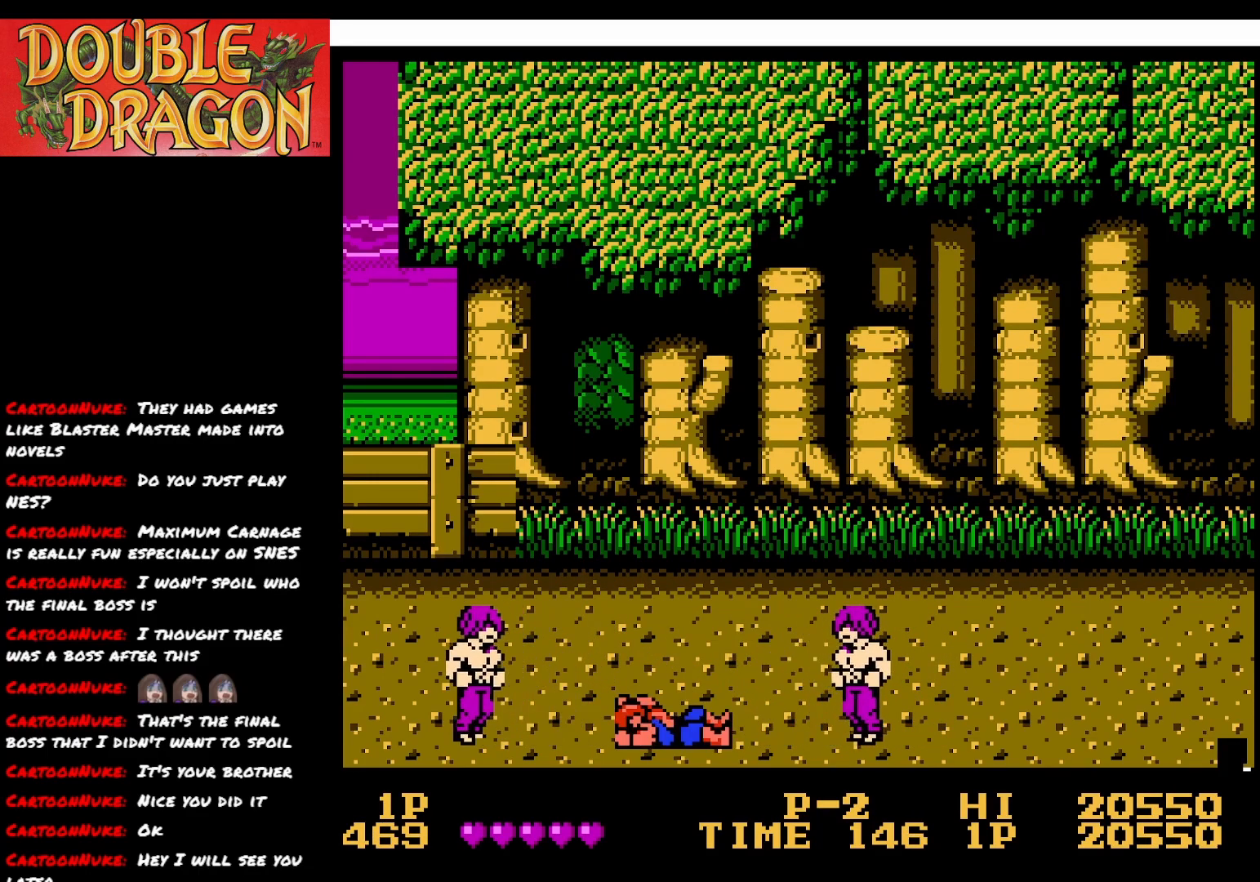
{"buttons": [], "right_stick": "center", "events": []}
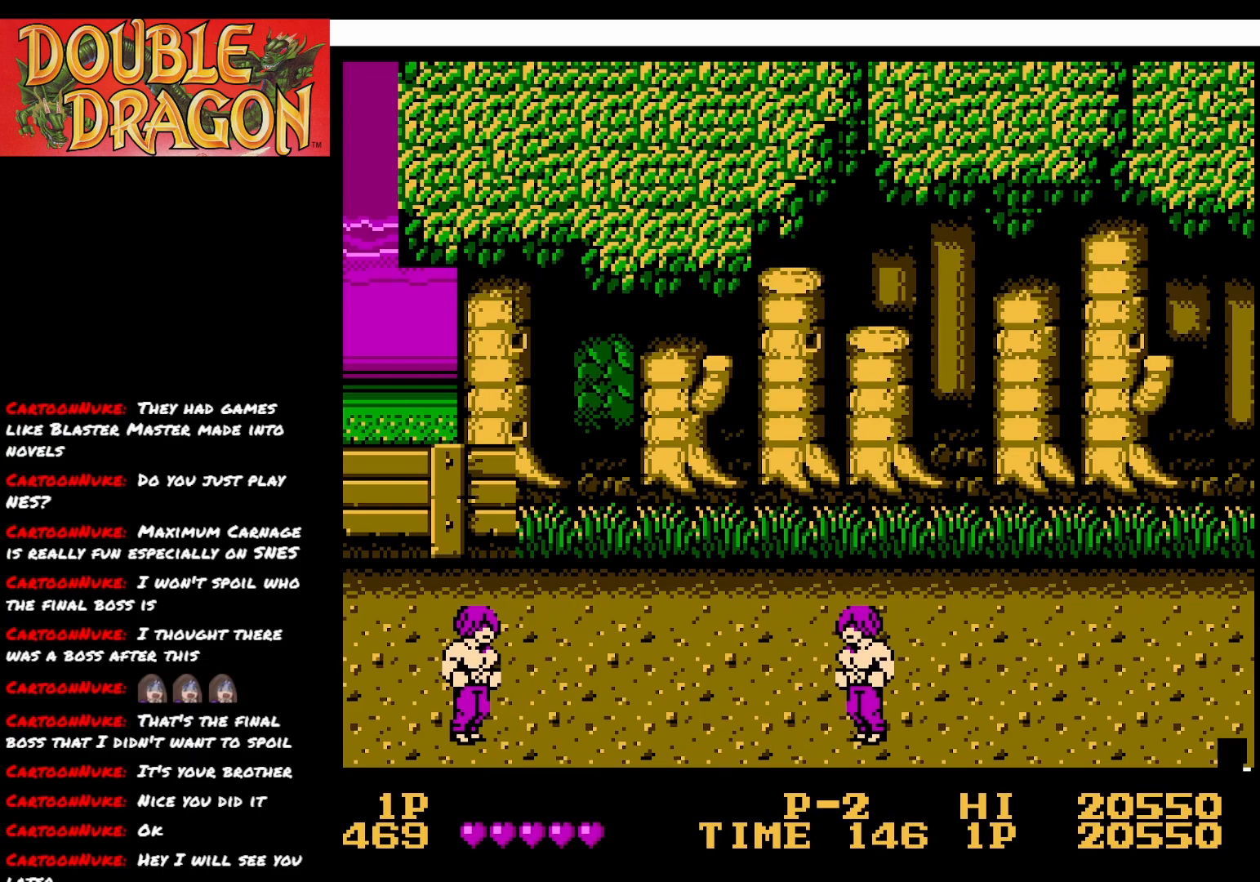
{"buttons": [], "right_stick": "center", "events": []}
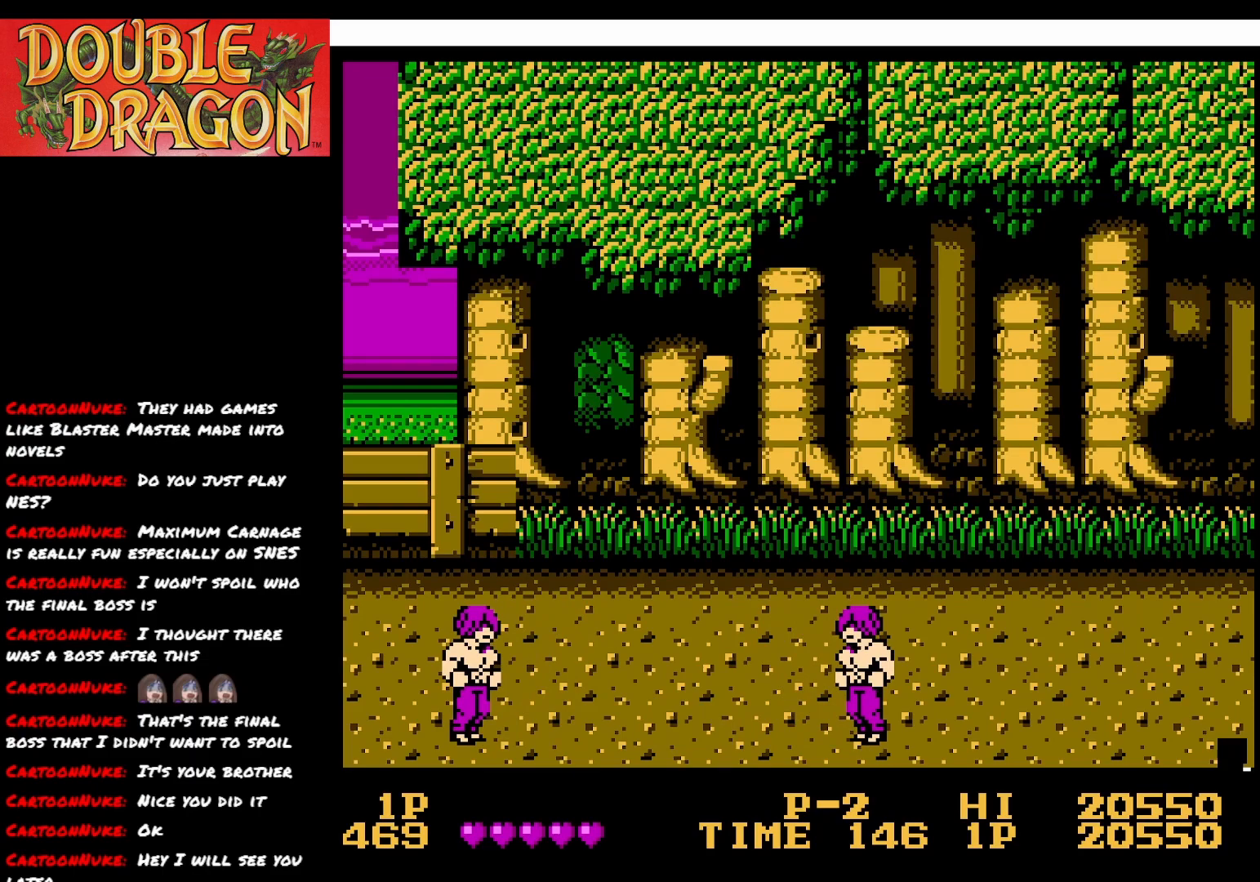
{"buttons": [], "right_stick": "center", "events": []}
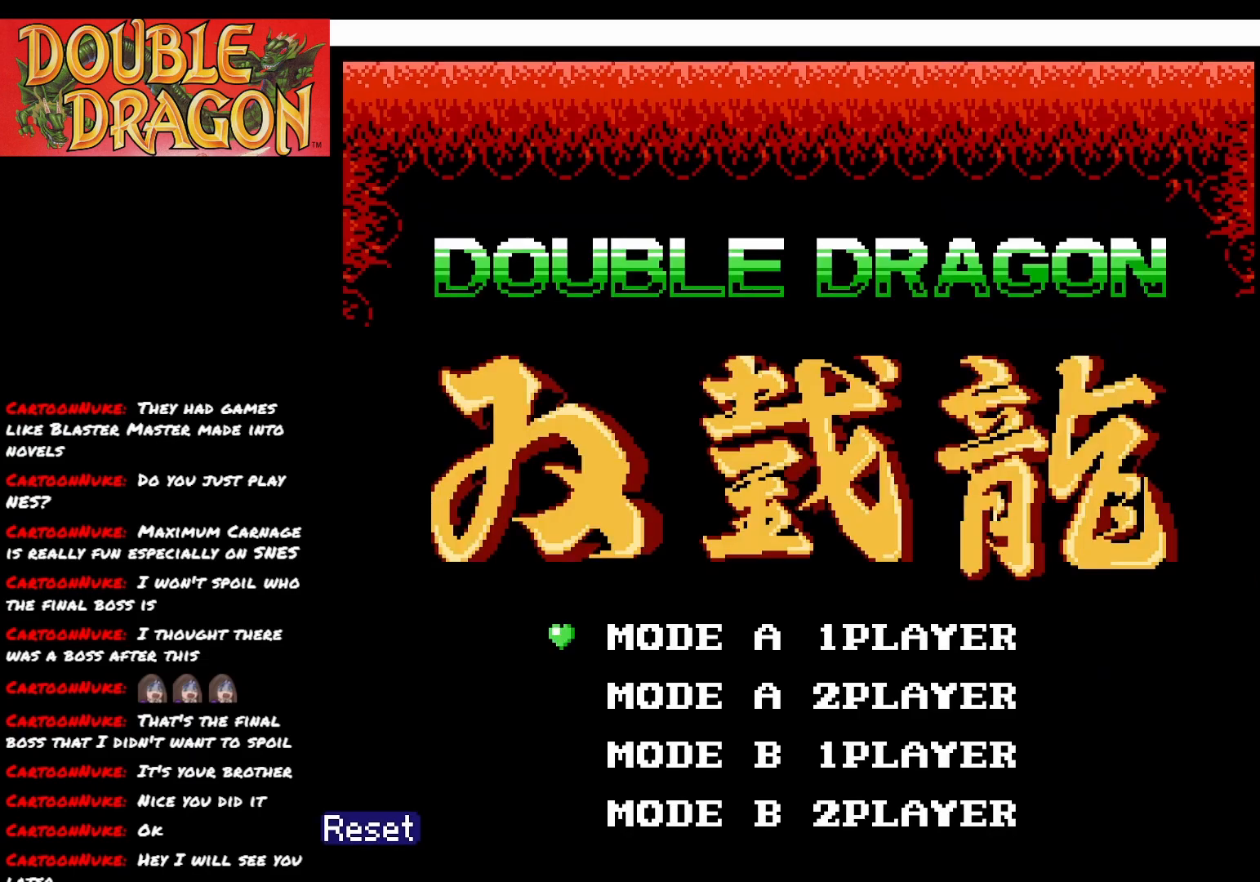
{"buttons": [], "right_stick": "center", "events": [[250, "START", "down"], [383, "START", "up"]]}